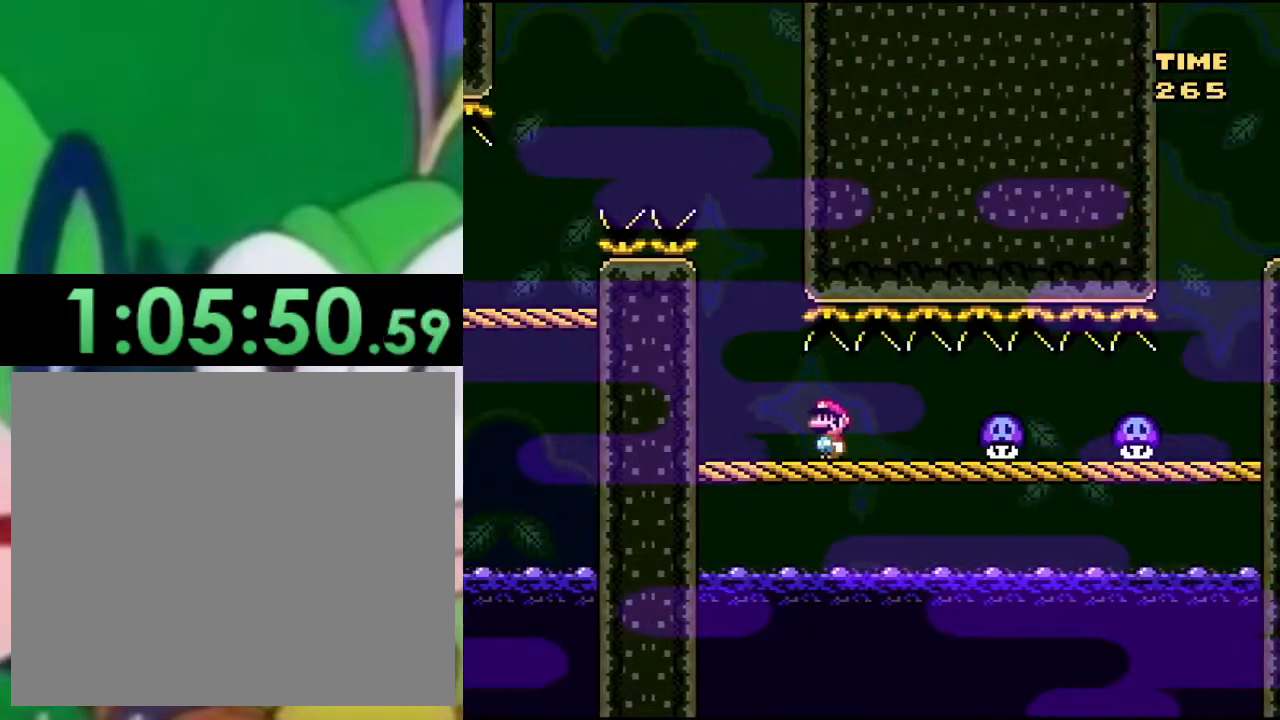
Gameplay with a controller (PlayStation layout); each line is a JSON object with the inputs held at the frame after it. "events" lists button and stick changes between this image and that frame as [ms after this image, input, new state], when the widget could be followed in between.
{"buttons": ["TRIANGLE"], "left_stick": "center", "right_stick": "center", "events": [[233, "DPAD_LEFT", "up"]]}
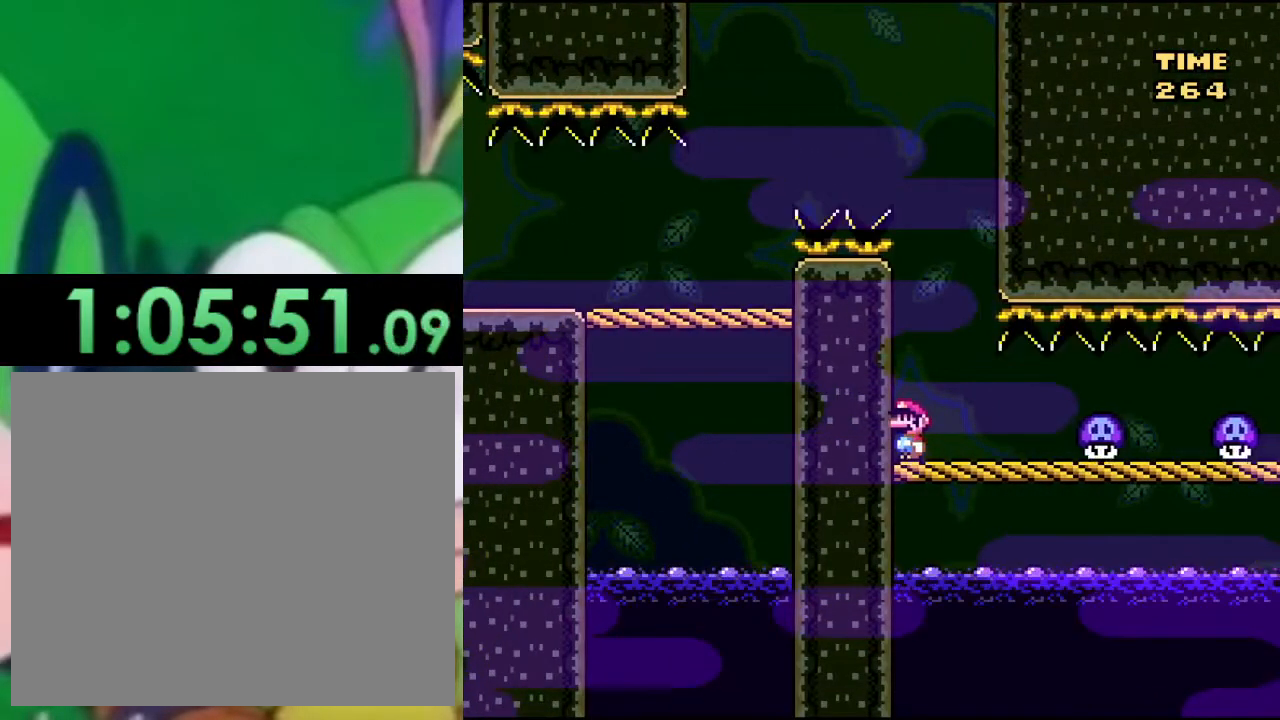
{"buttons": ["TRIANGLE"], "left_stick": "center", "right_stick": "center", "events": []}
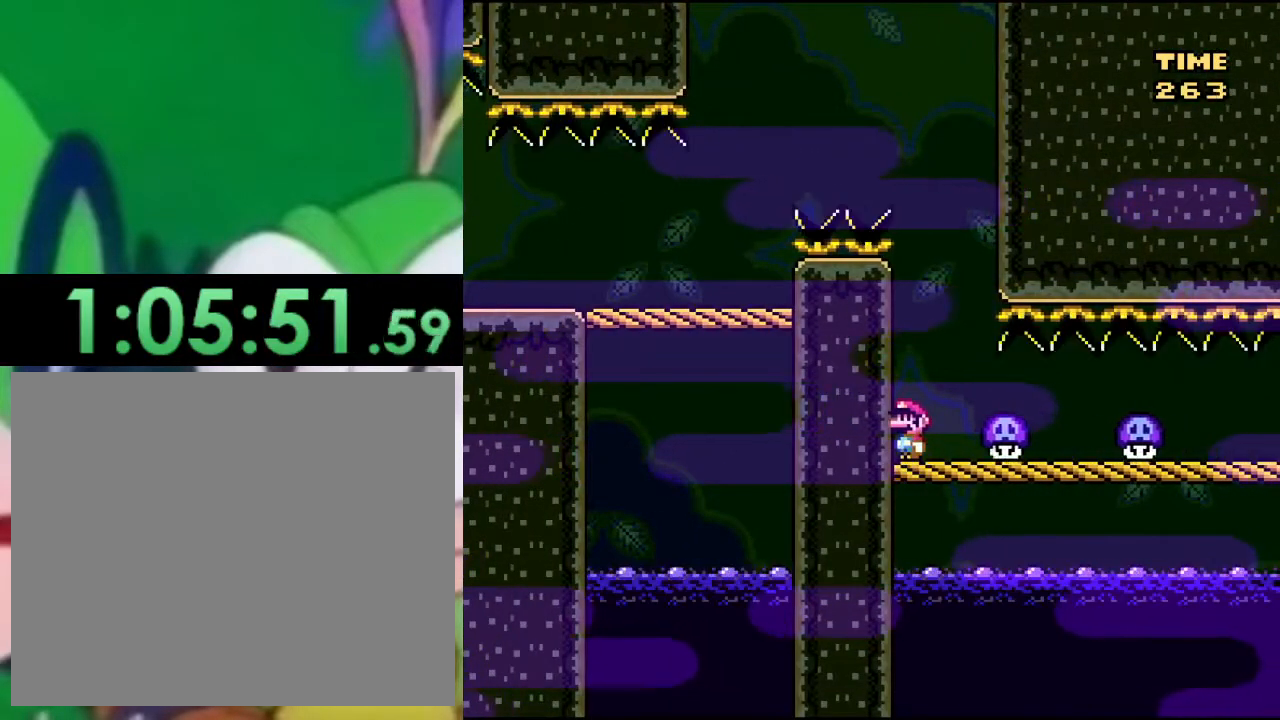
{"buttons": ["CIRCLE", "TRIANGLE", "DPAD_LEFT"], "left_stick": "center", "right_stick": "center", "events": [[50, "CIRCLE", "down"], [50, "DPAD_LEFT", "down"], [267, "CIRCLE", "up"], [334, "CIRCLE", "down"]]}
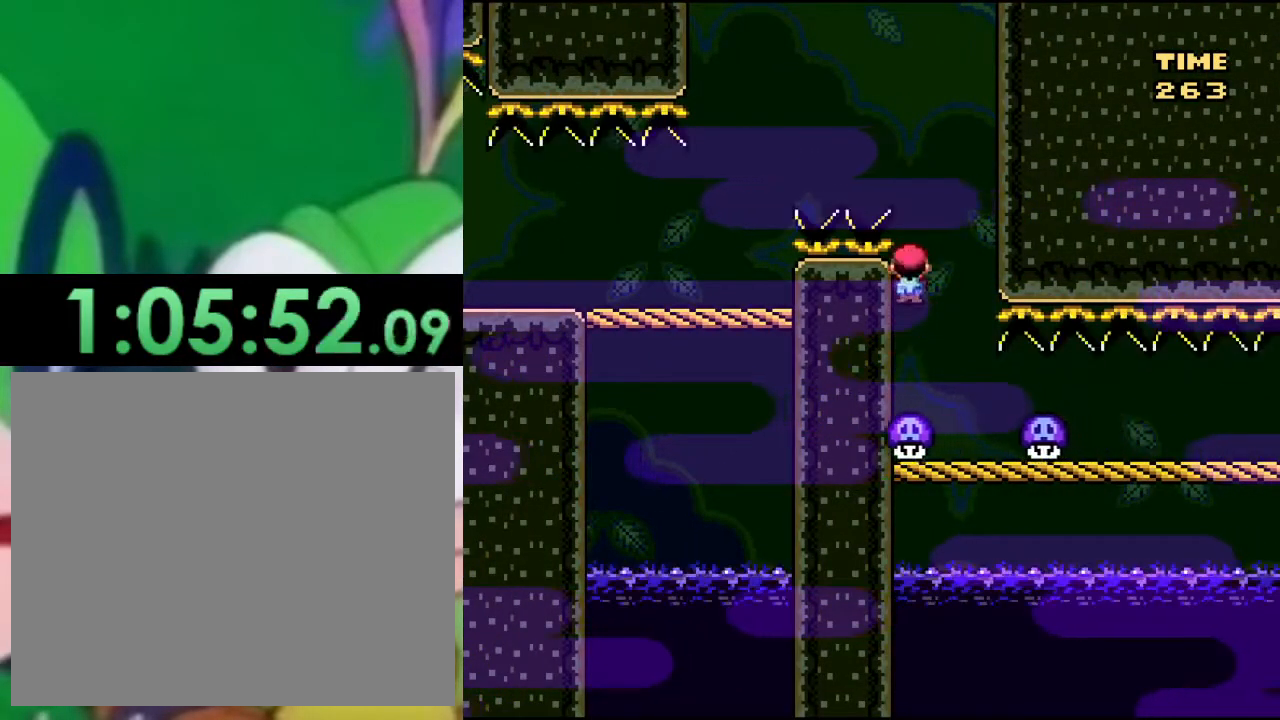
{"buttons": ["DPAD_RIGHT"], "left_stick": "center", "right_stick": "center", "events": [[34, "CIRCLE", "up"], [201, "DPAD_LEFT", "up"], [301, "CIRCLE", "down"], [301, "DPAD_RIGHT", "down"], [351, "CIRCLE", "up"], [401, "TRIANGLE", "up"]]}
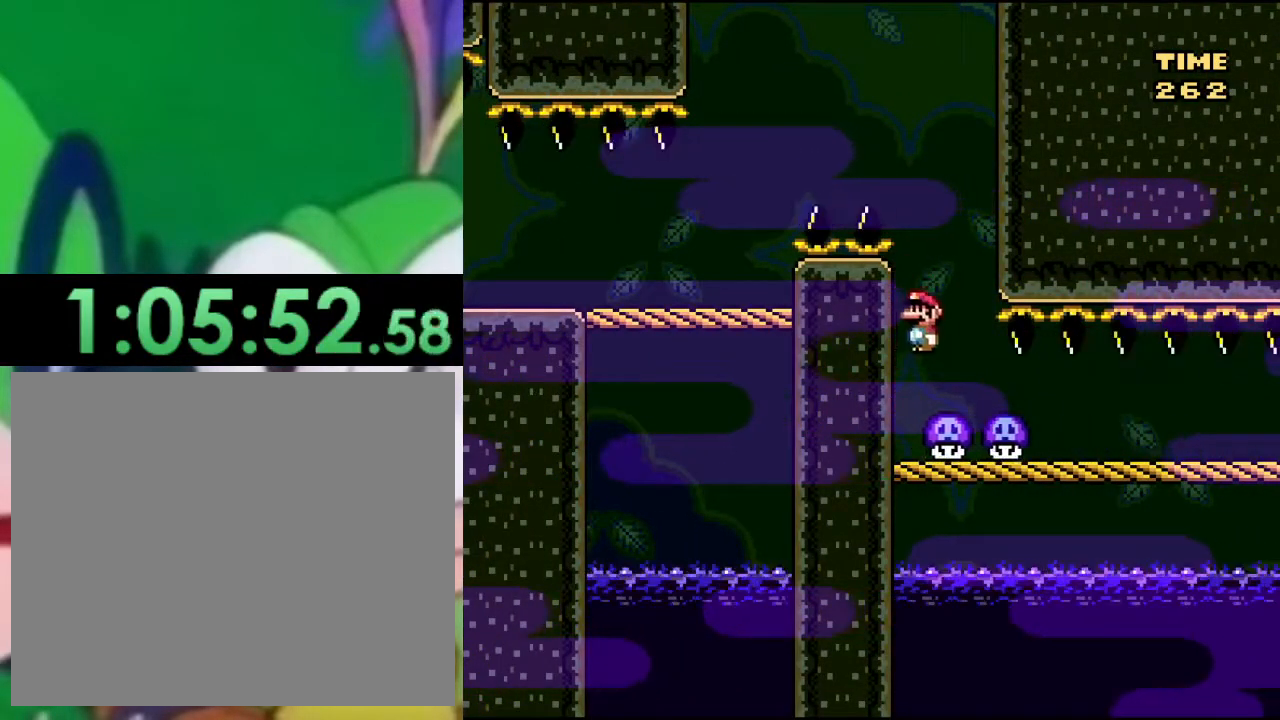
{"buttons": [], "left_stick": "center", "right_stick": "center", "events": [[467, "DPAD_RIGHT", "up"]]}
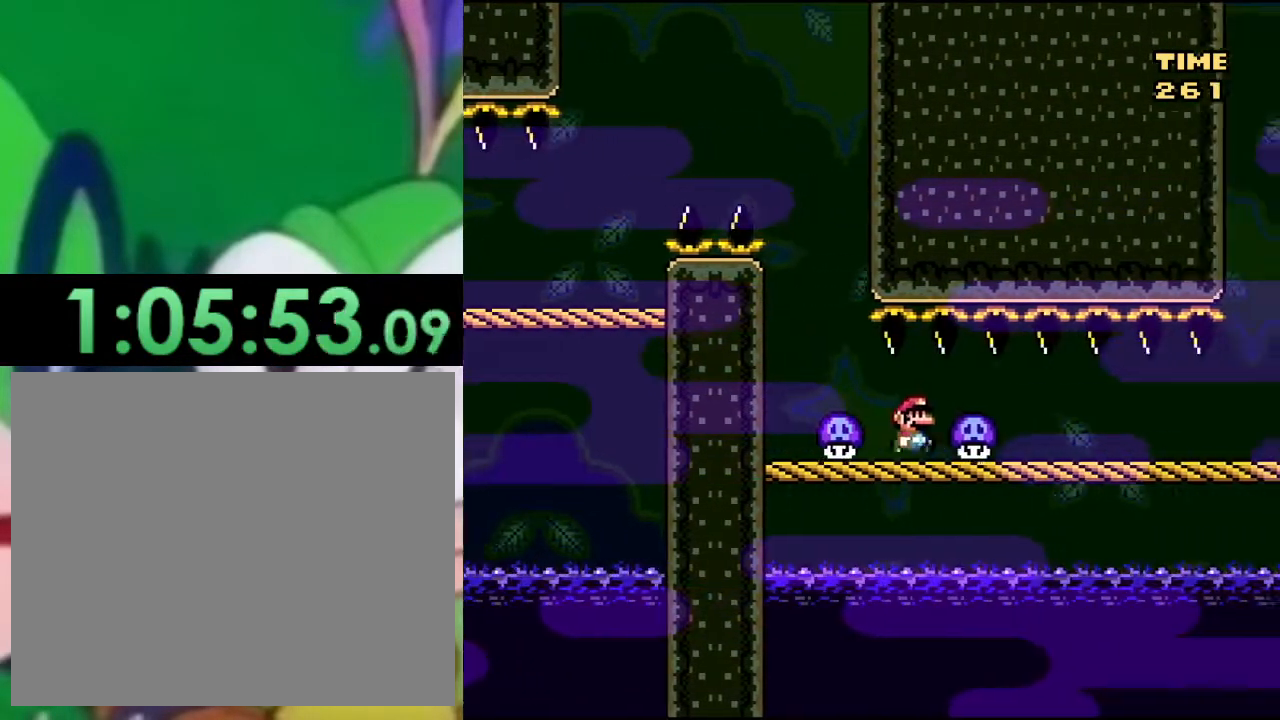
{"buttons": [], "left_stick": "center", "right_stick": "center", "events": [[100, "DPAD_RIGHT", "down"], [234, "DPAD_RIGHT", "up"], [367, "DPAD_RIGHT", "down"], [484, "DPAD_RIGHT", "up"]]}
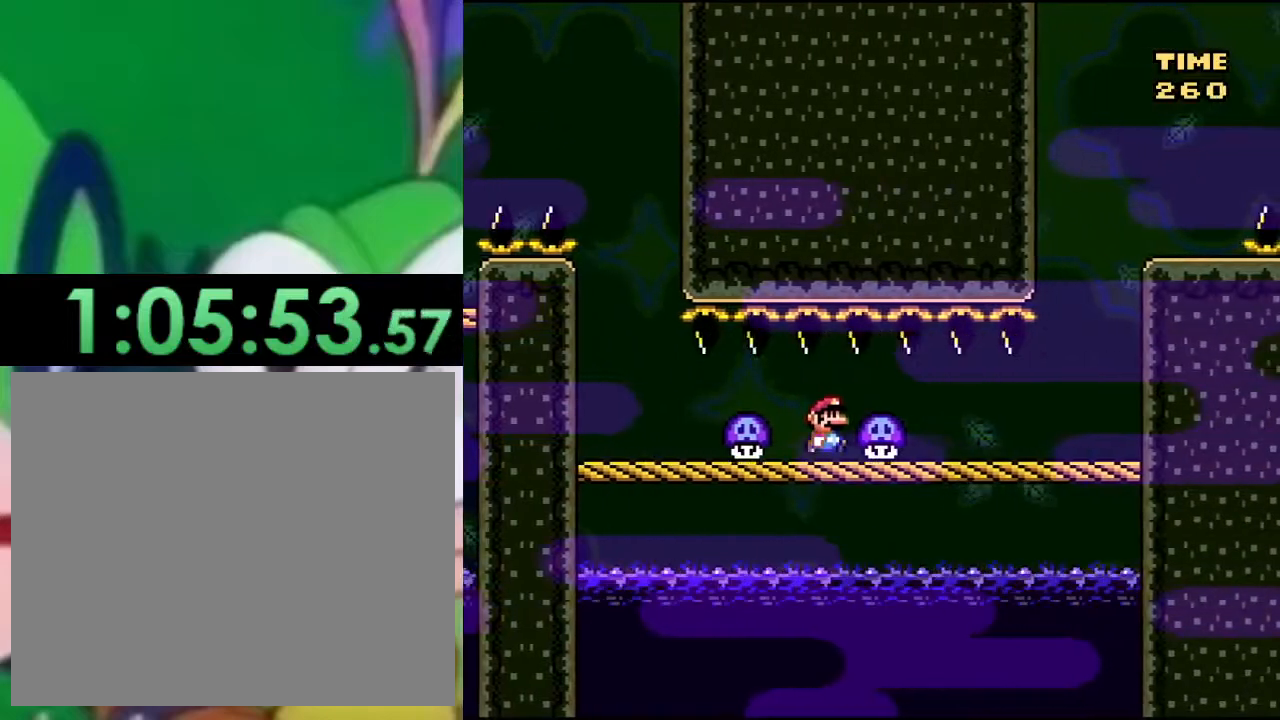
{"buttons": ["DPAD_RIGHT"], "left_stick": "center", "right_stick": "center", "events": [[83, "DPAD_RIGHT", "down"], [233, "DPAD_RIGHT", "up"], [500, "DPAD_RIGHT", "down"]]}
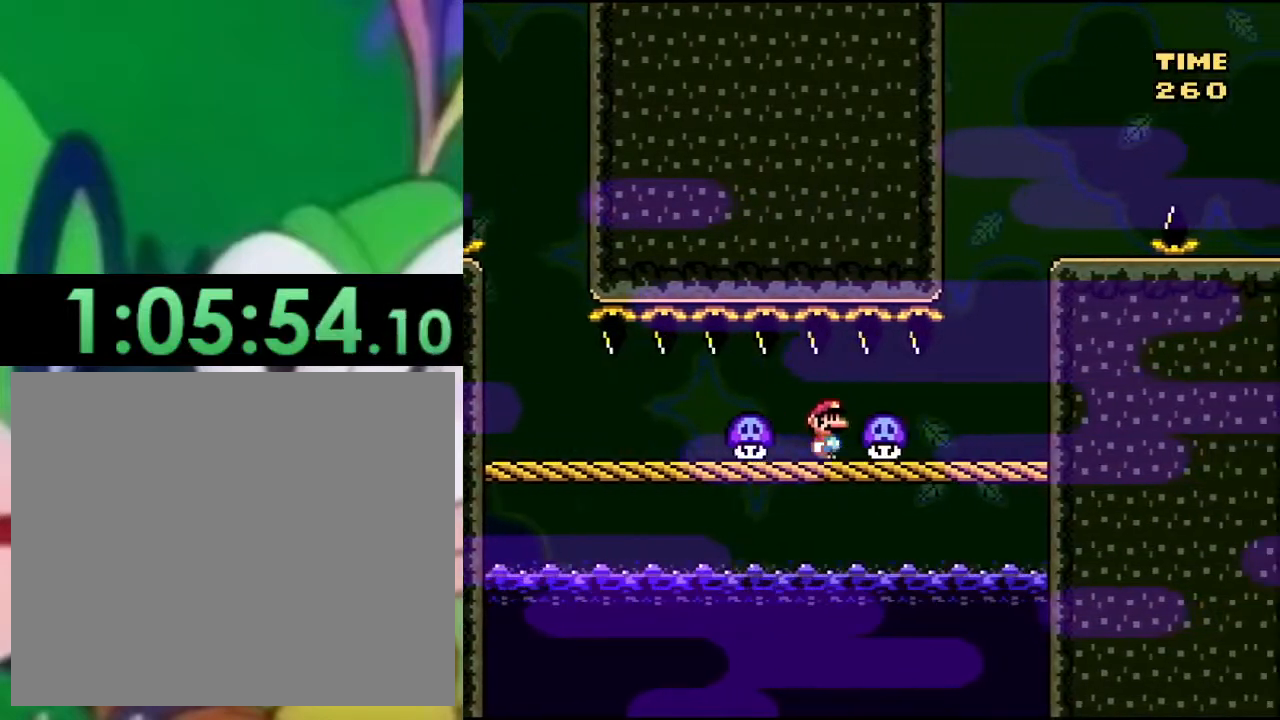
{"buttons": ["DPAD_RIGHT"], "left_stick": "center", "right_stick": "center", "events": [[167, "DPAD_RIGHT", "up"], [317, "DPAD_RIGHT", "down"], [417, "DPAD_RIGHT", "up"], [501, "DPAD_RIGHT", "down"]]}
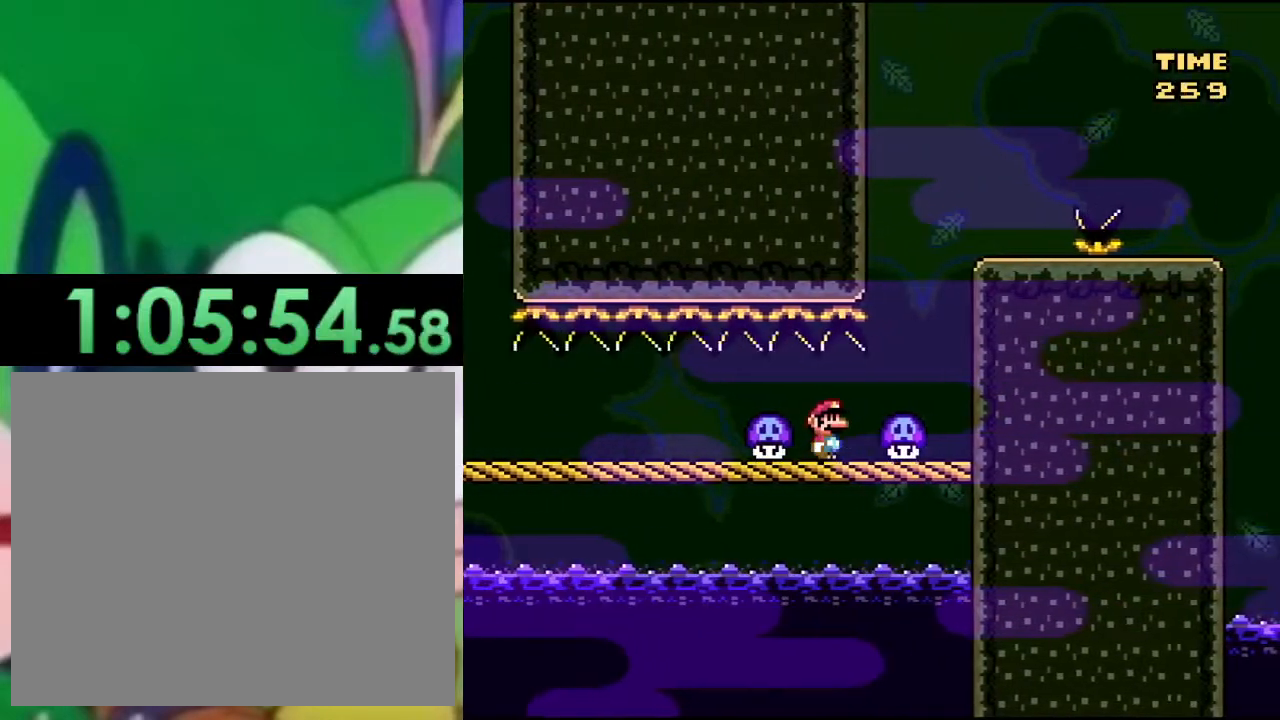
{"buttons": ["CROSS", "SQUARE", "DPAD_RIGHT"], "left_stick": "center", "right_stick": "center", "events": [[67, "SQUARE", "down"], [83, "CROSS", "down"], [200, "DPAD_RIGHT", "up"], [250, "DPAD_LEFT", "down"], [367, "DPAD_LEFT", "up"], [417, "DPAD_RIGHT", "down"]]}
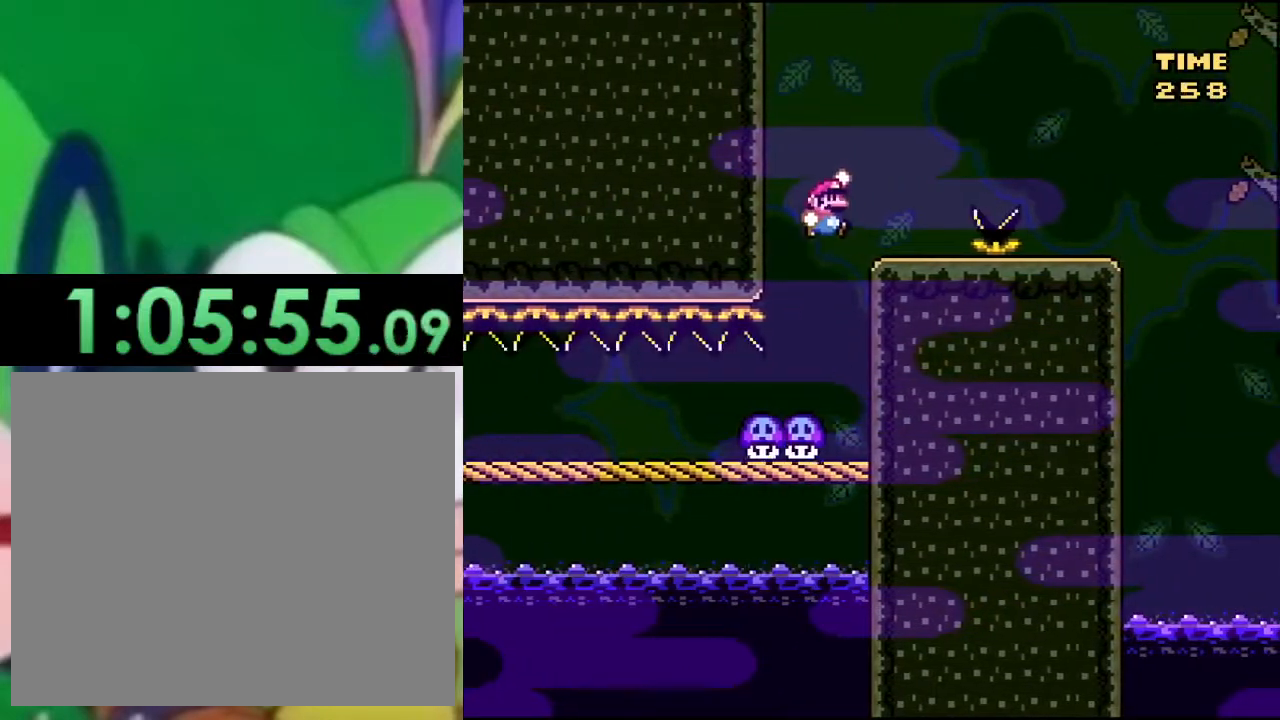
{"buttons": ["CROSS", "SQUARE", "DPAD_RIGHT"], "left_stick": "center", "right_stick": "center", "events": [[217, "DPAD_RIGHT", "up"], [234, "CROSS", "up"], [251, "DPAD_LEFT", "down"], [351, "DPAD_LEFT", "up"], [417, "DPAD_RIGHT", "down"], [484, "CROSS", "down"]]}
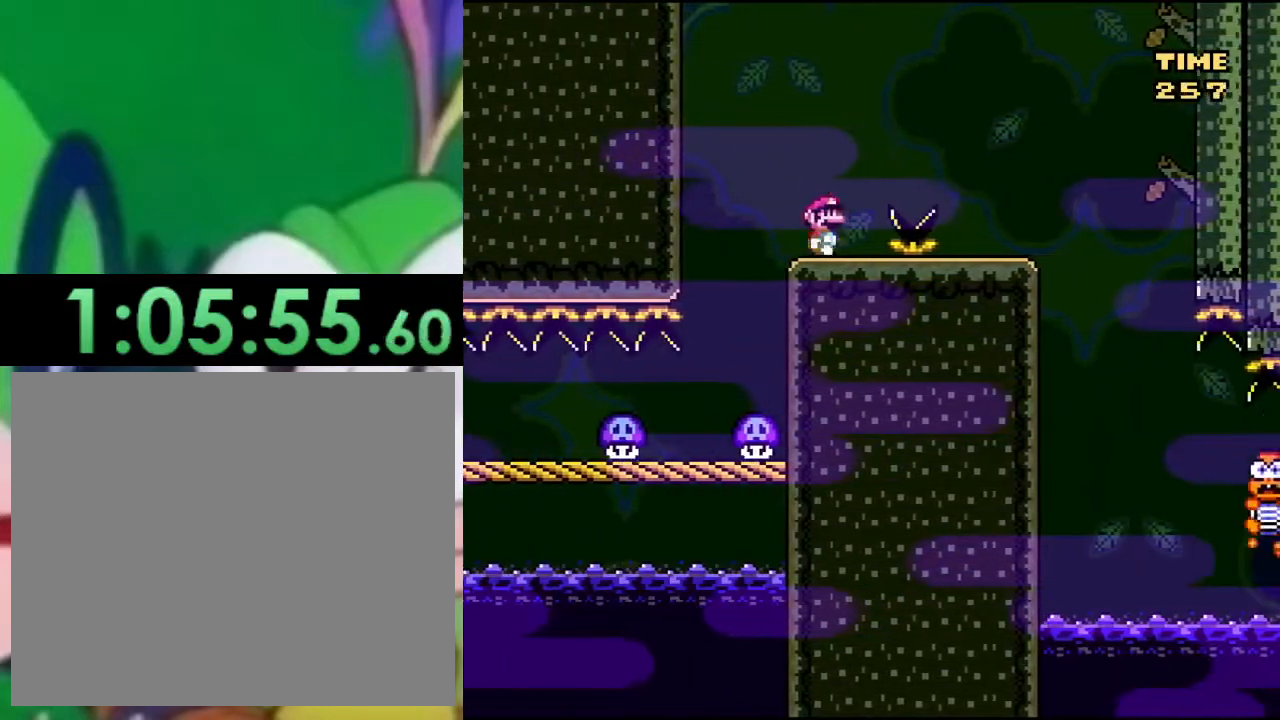
{"buttons": ["SQUARE", "DPAD_LEFT"], "left_stick": "center", "right_stick": "center", "events": [[183, "CROSS", "up"], [250, "CROSS", "down"], [367, "CROSS", "up"], [384, "DPAD_RIGHT", "up"], [484, "DPAD_LEFT", "down"]]}
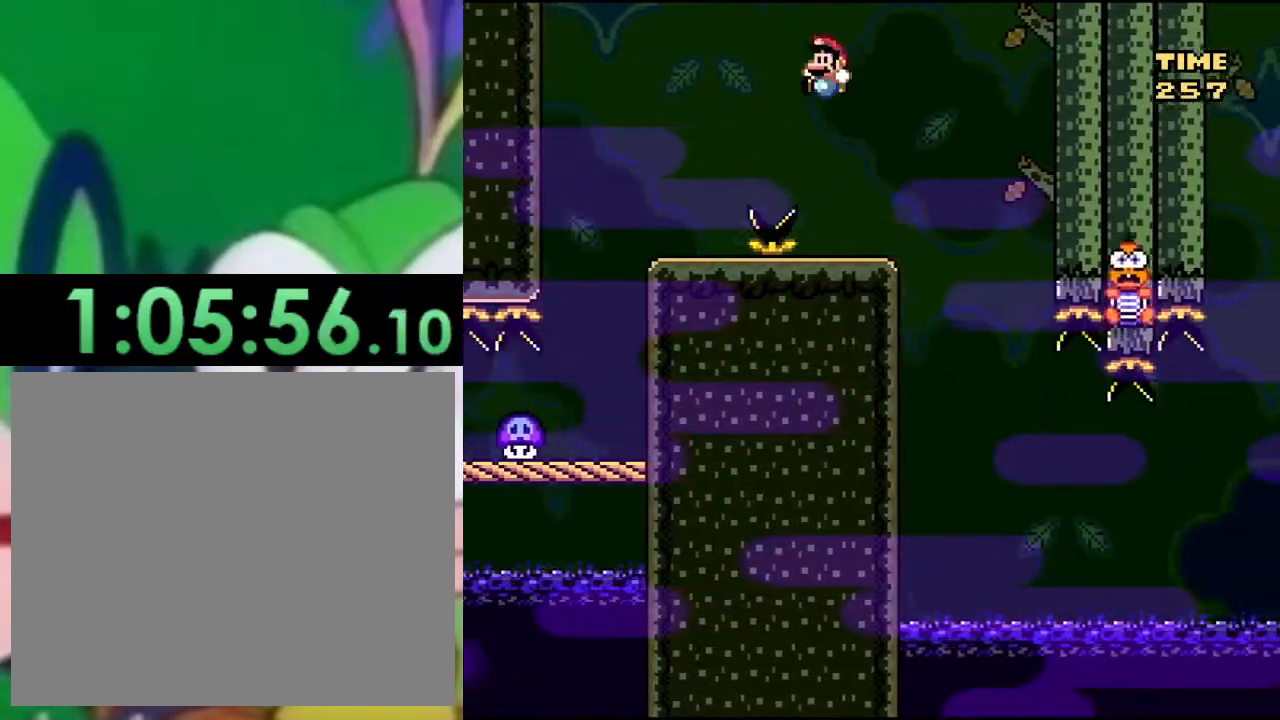
{"buttons": ["SQUARE"], "left_stick": "center", "right_stick": "center", "events": [[134, "DPAD_LEFT", "up"], [251, "DPAD_RIGHT", "down"], [384, "DPAD_RIGHT", "up"]]}
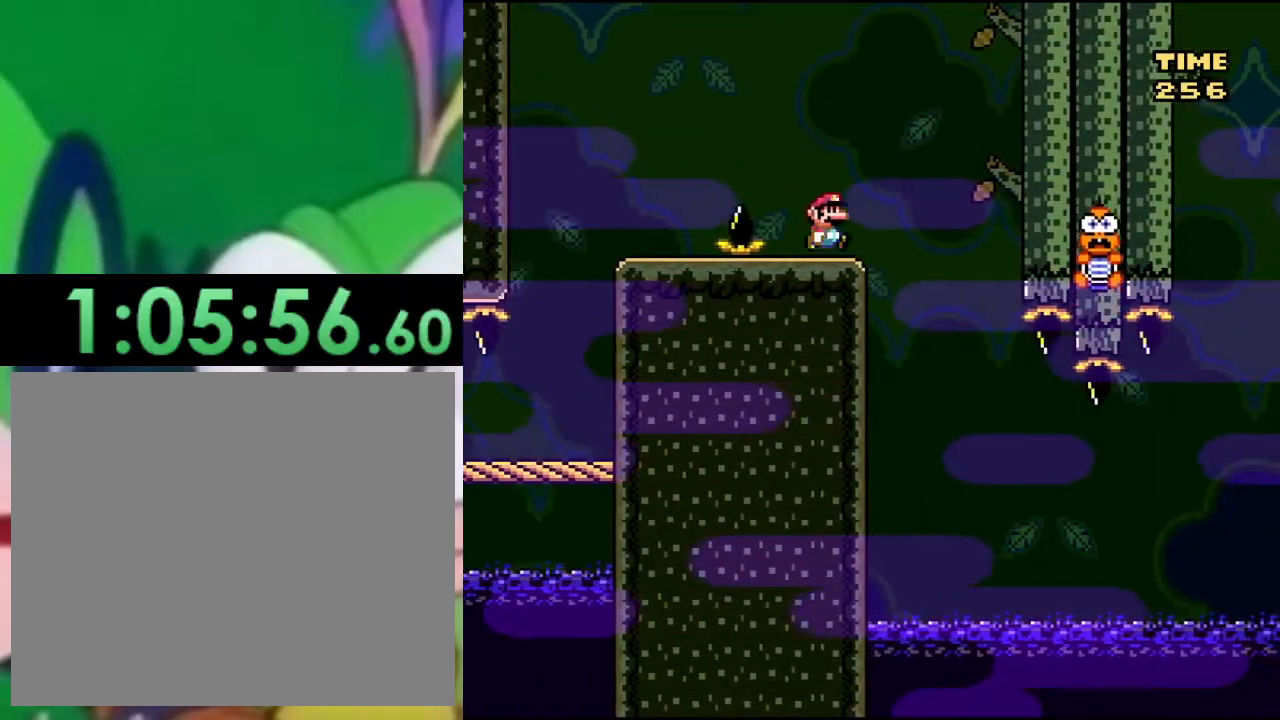
{"buttons": ["SQUARE"], "left_stick": "center", "right_stick": "center", "events": [[150, "DPAD_RIGHT", "down"], [233, "DPAD_RIGHT", "up"]]}
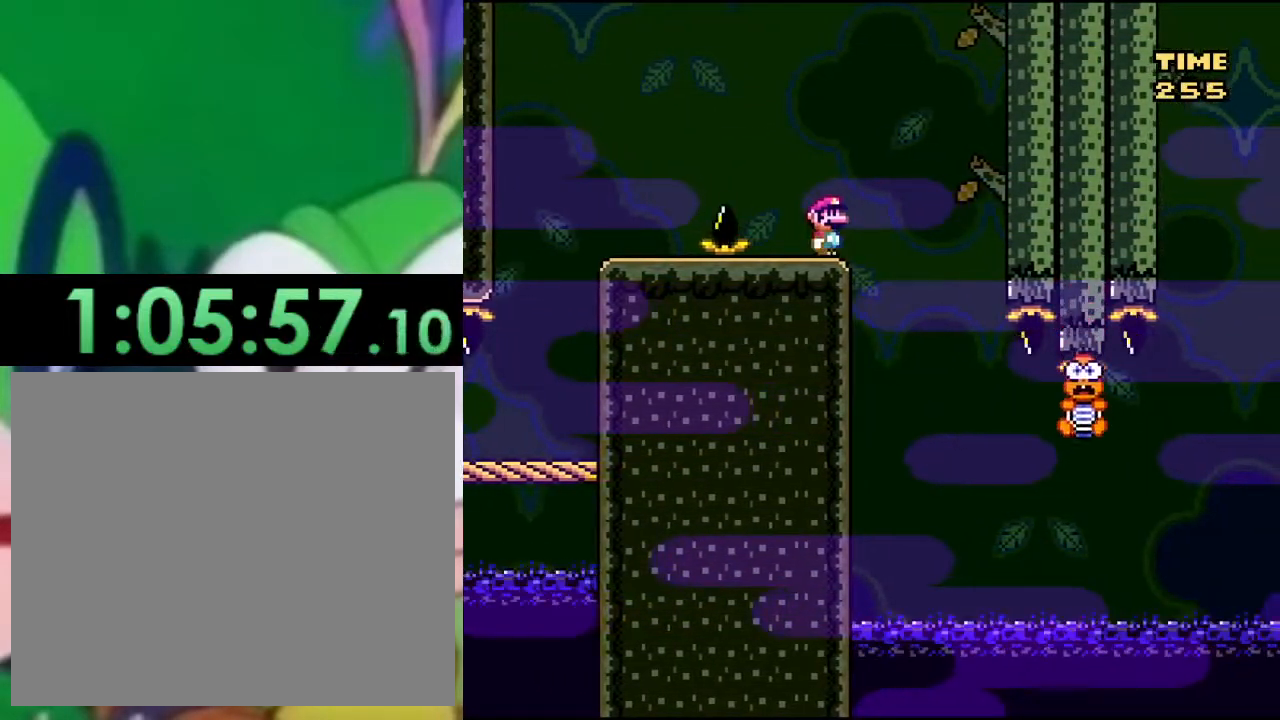
{"buttons": ["SQUARE"], "left_stick": "center", "right_stick": "center", "events": []}
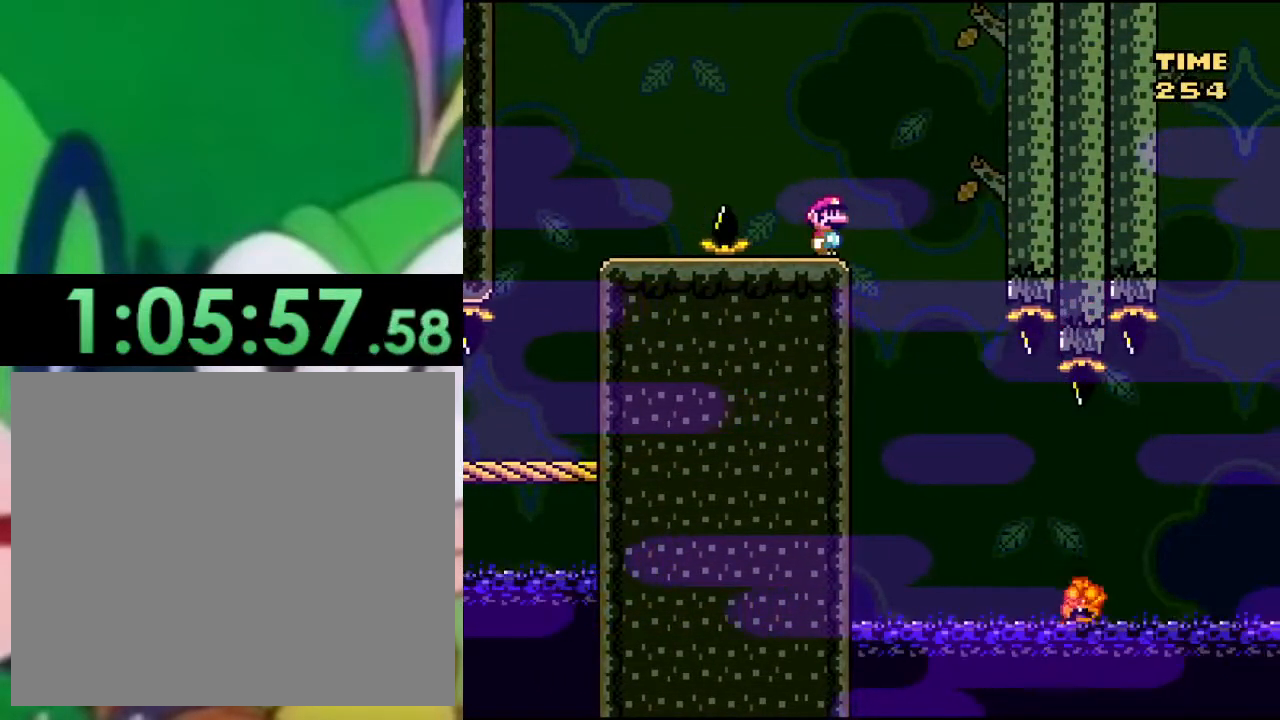
{"buttons": ["SQUARE"], "left_stick": "center", "right_stick": "center", "events": []}
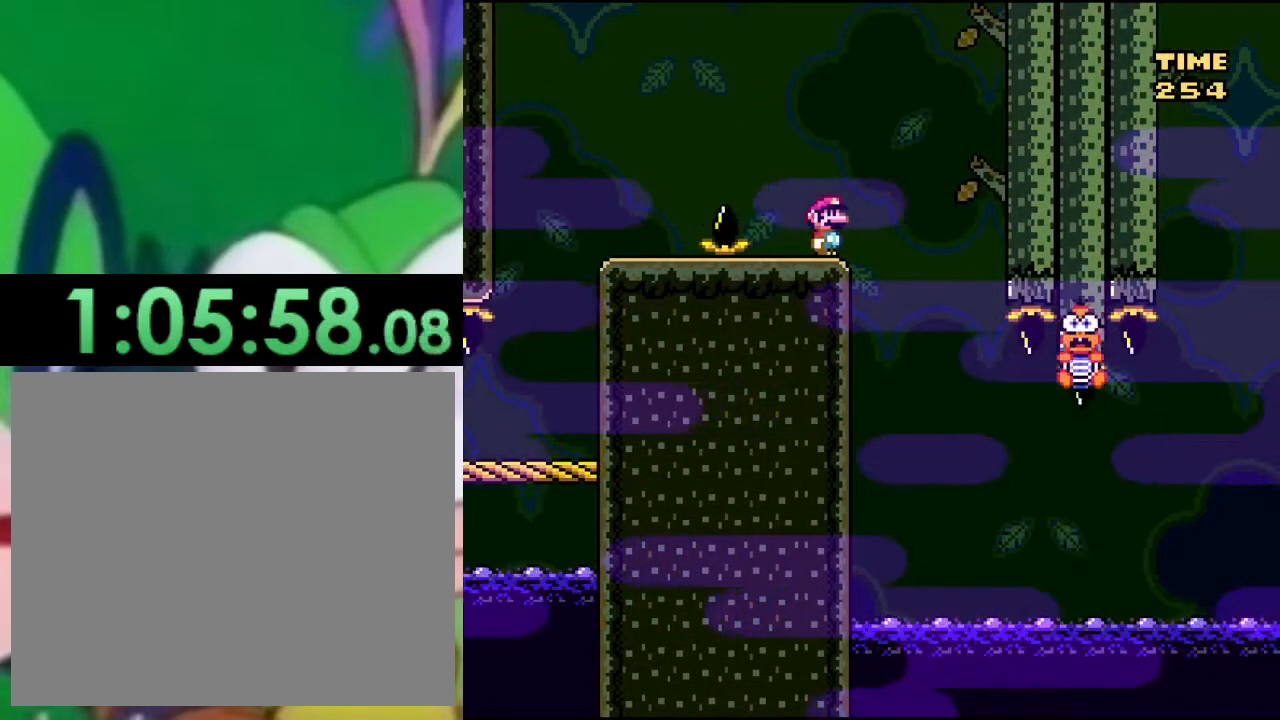
{"buttons": ["SQUARE"], "left_stick": "center", "right_stick": "center", "events": []}
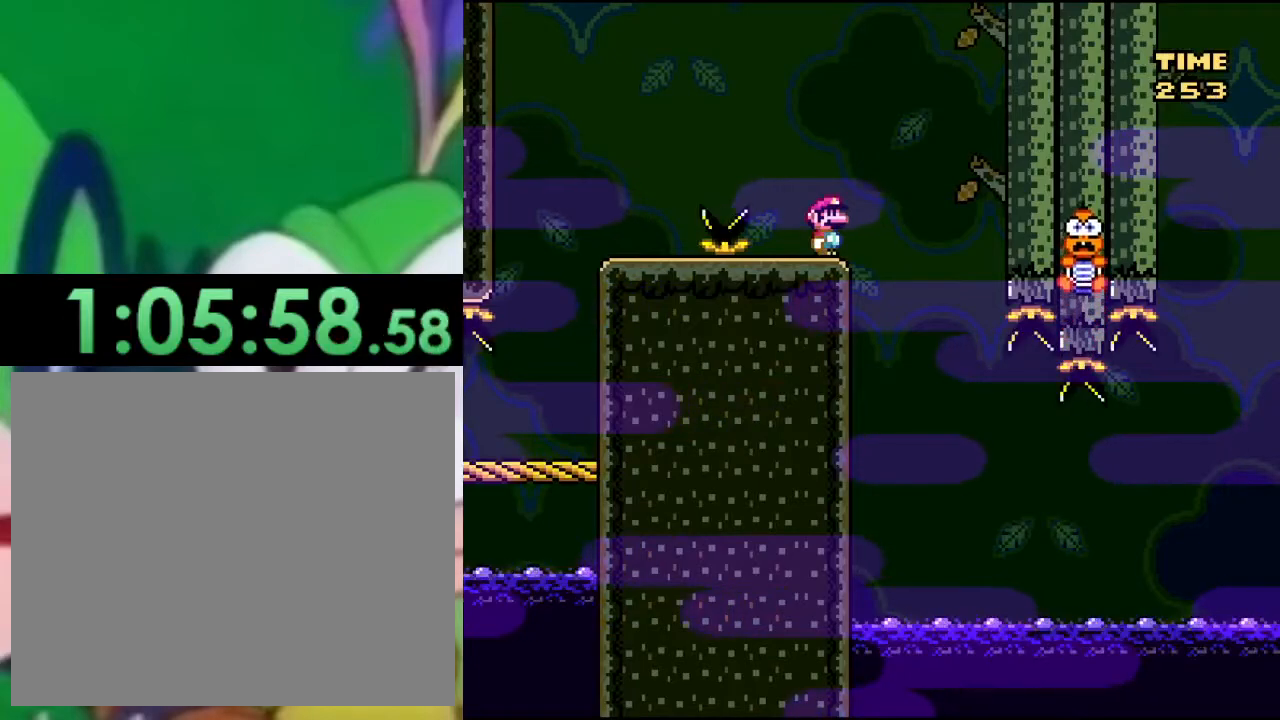
{"buttons": ["SQUARE"], "left_stick": "center", "right_stick": "center", "events": []}
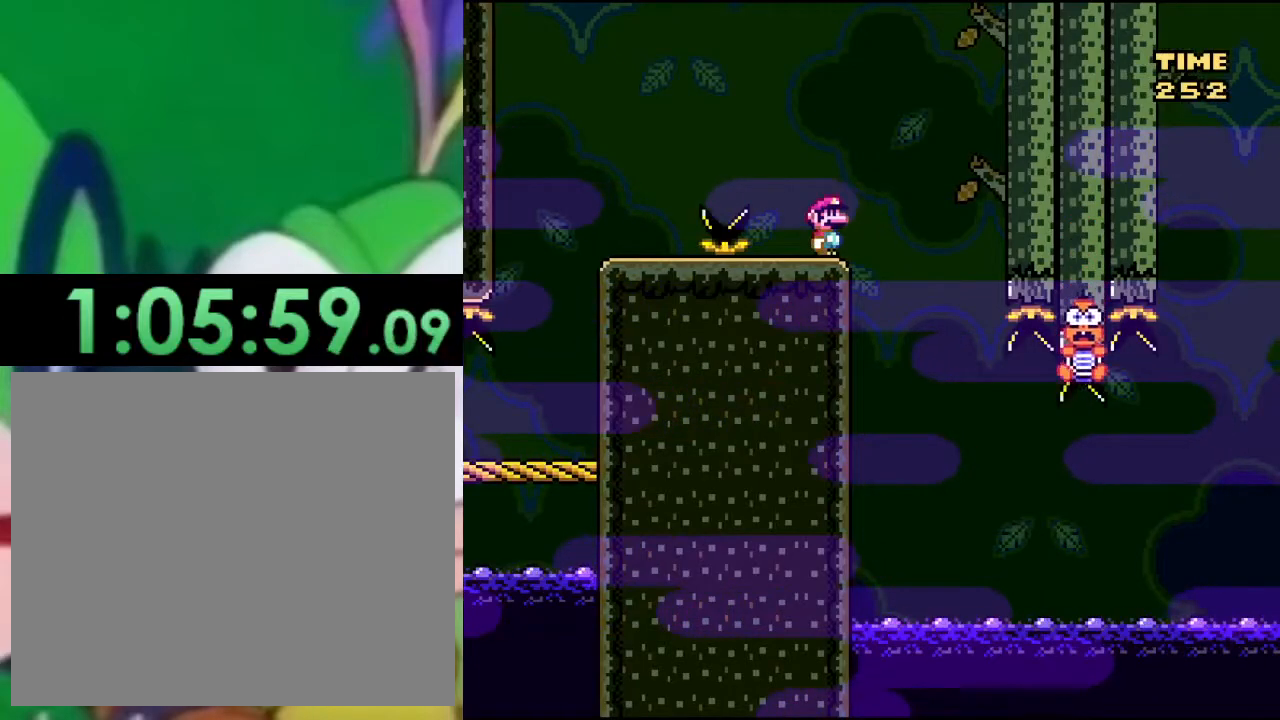
{"buttons": ["SQUARE"], "left_stick": "center", "right_stick": "center", "events": []}
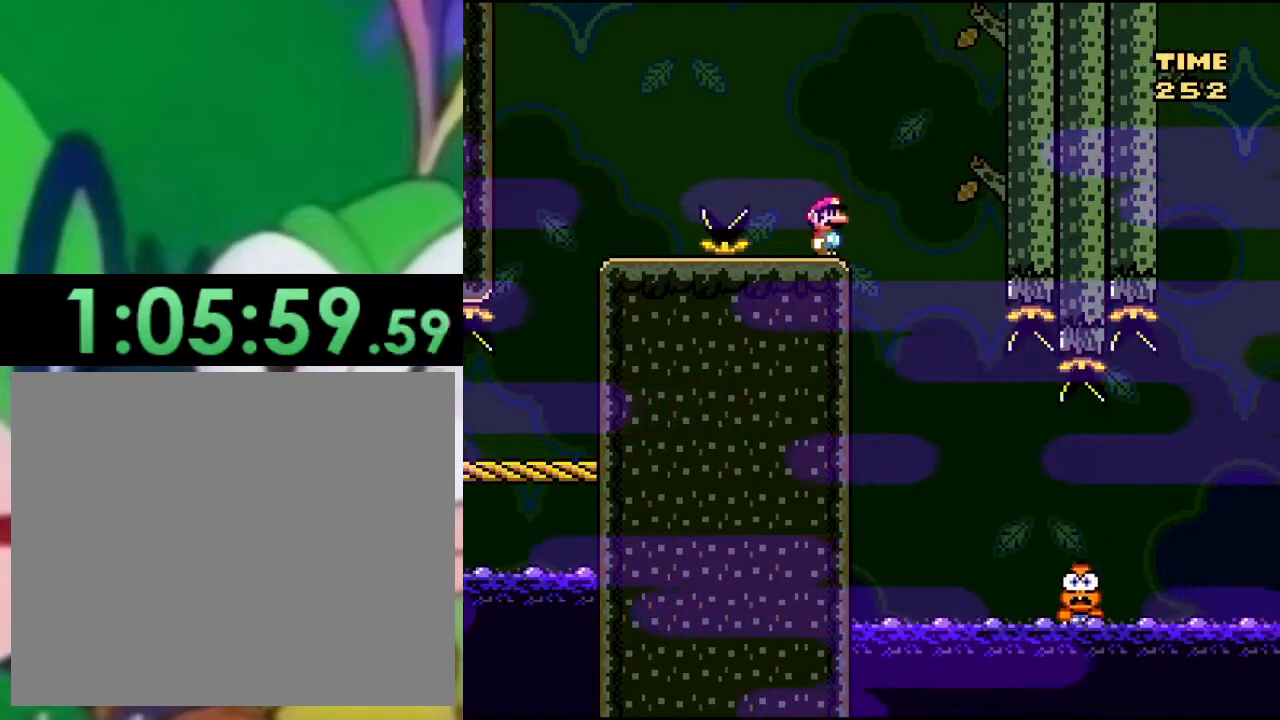
{"buttons": ["SQUARE"], "left_stick": "center", "right_stick": "center", "events": []}
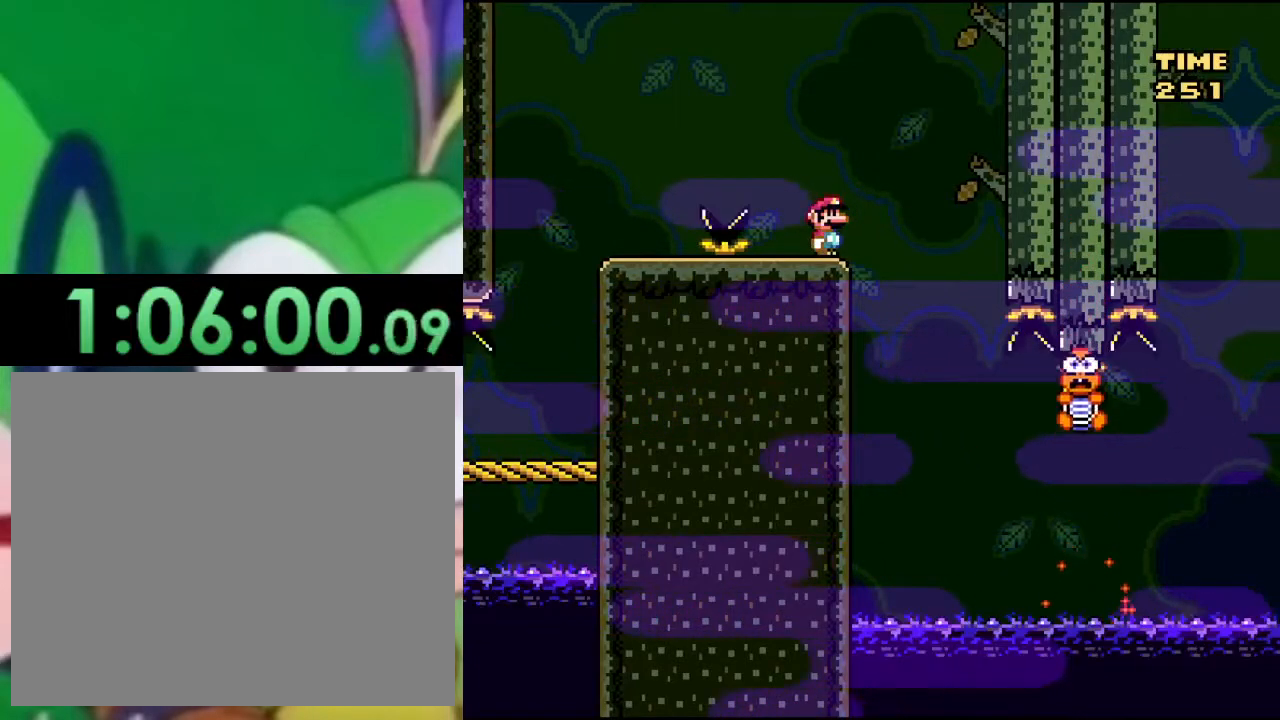
{"buttons": ["SQUARE"], "left_stick": "center", "right_stick": "center", "events": []}
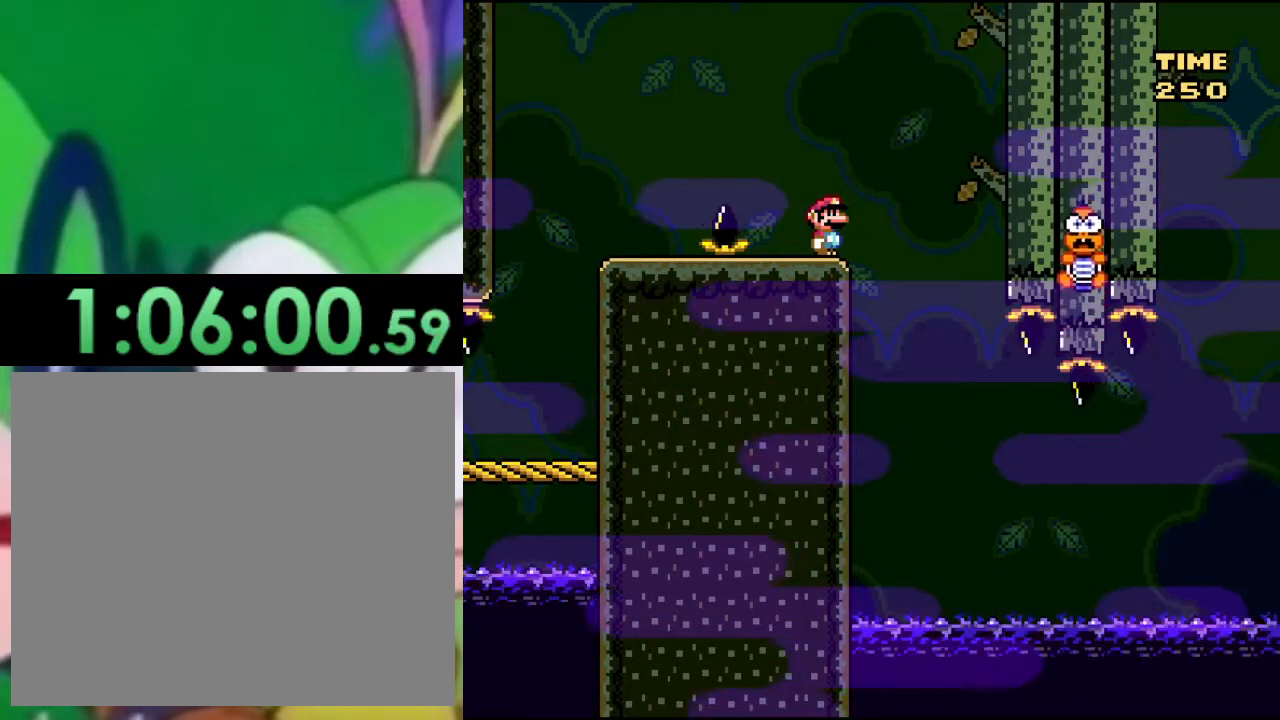
{"buttons": ["CROSS", "SQUARE"], "left_stick": "center", "right_stick": "center", "events": [[167, "CROSS", "down"], [250, "CROSS", "up"], [284, "DPAD_RIGHT", "down"], [400, "DPAD_RIGHT", "up"], [500, "CROSS", "down"]]}
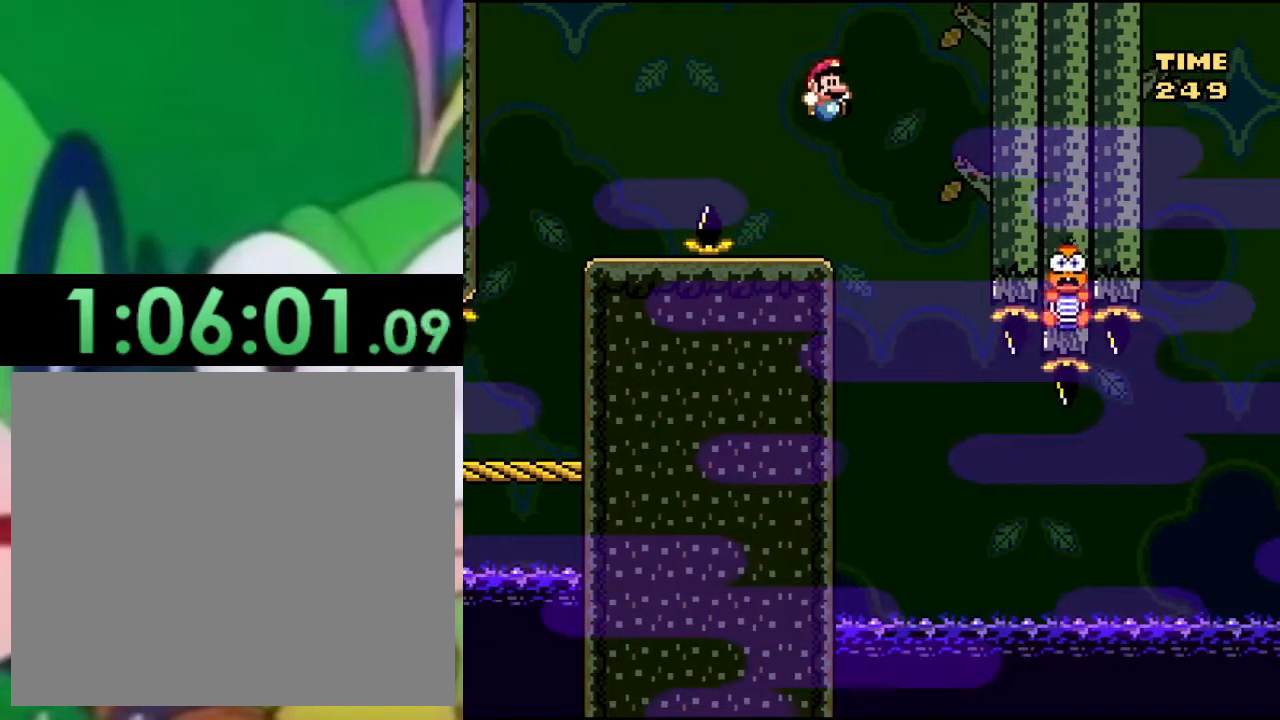
{"buttons": ["CROSS", "SQUARE", "DPAD_RIGHT"], "left_stick": "center", "right_stick": "center", "events": [[167, "DPAD_RIGHT", "down"]]}
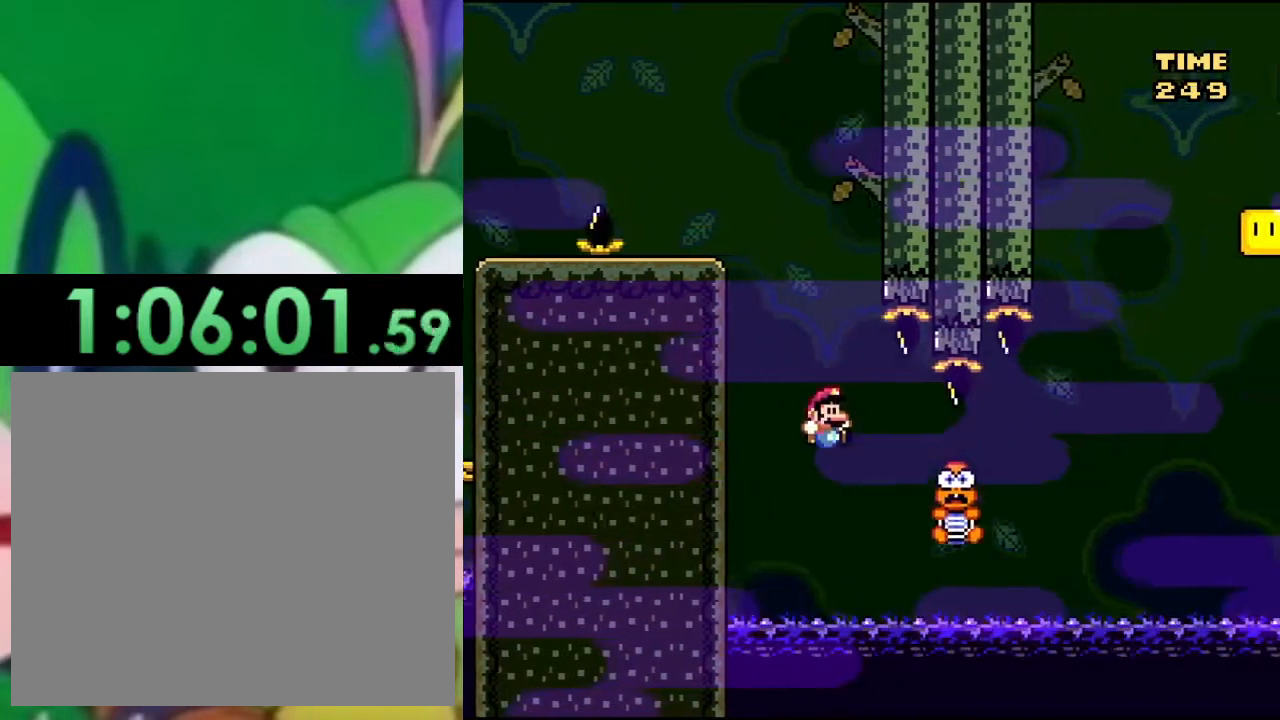
{"buttons": ["CROSS", "SQUARE", "DPAD_RIGHT"], "left_stick": "center", "right_stick": "center", "events": [[167, "CROSS", "up"], [300, "CROSS", "down"]]}
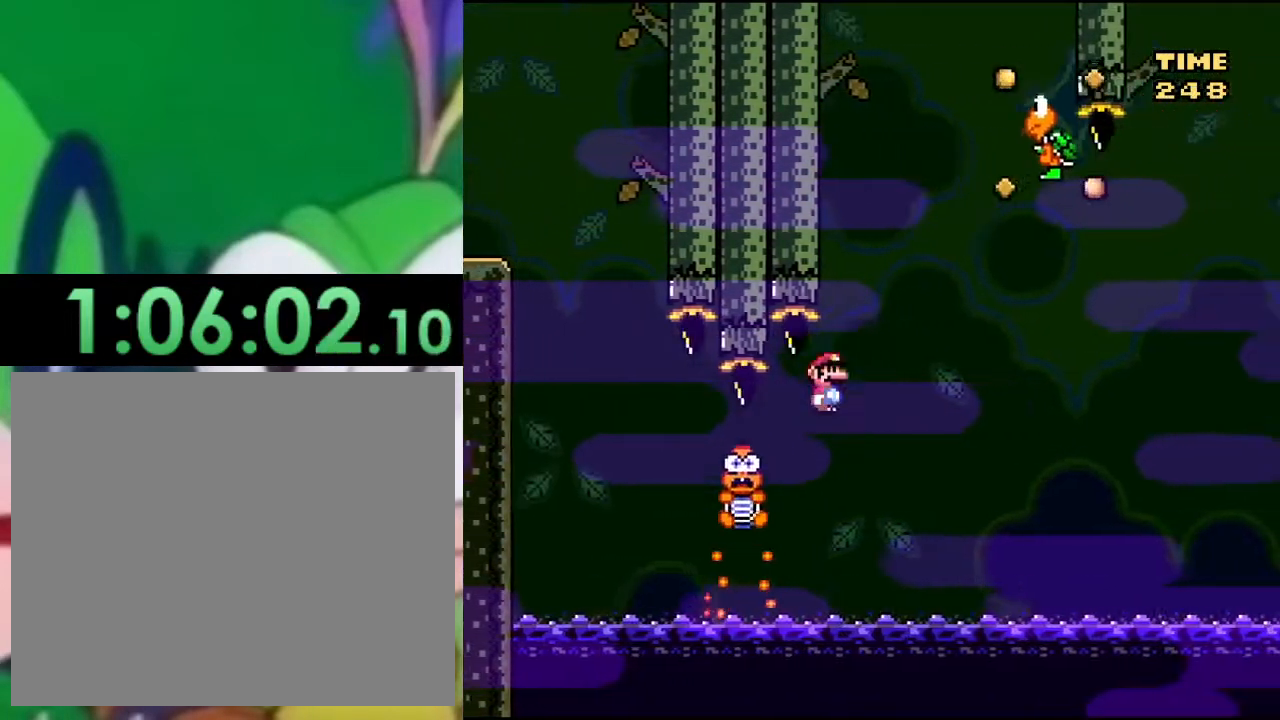
{"buttons": ["SQUARE", "DPAD_RIGHT"], "left_stick": "center", "right_stick": "center", "events": [[167, "DPAD_RIGHT", "up"], [201, "DPAD_LEFT", "down"], [334, "DPAD_LEFT", "up"], [351, "CROSS", "up"], [384, "DPAD_RIGHT", "down"]]}
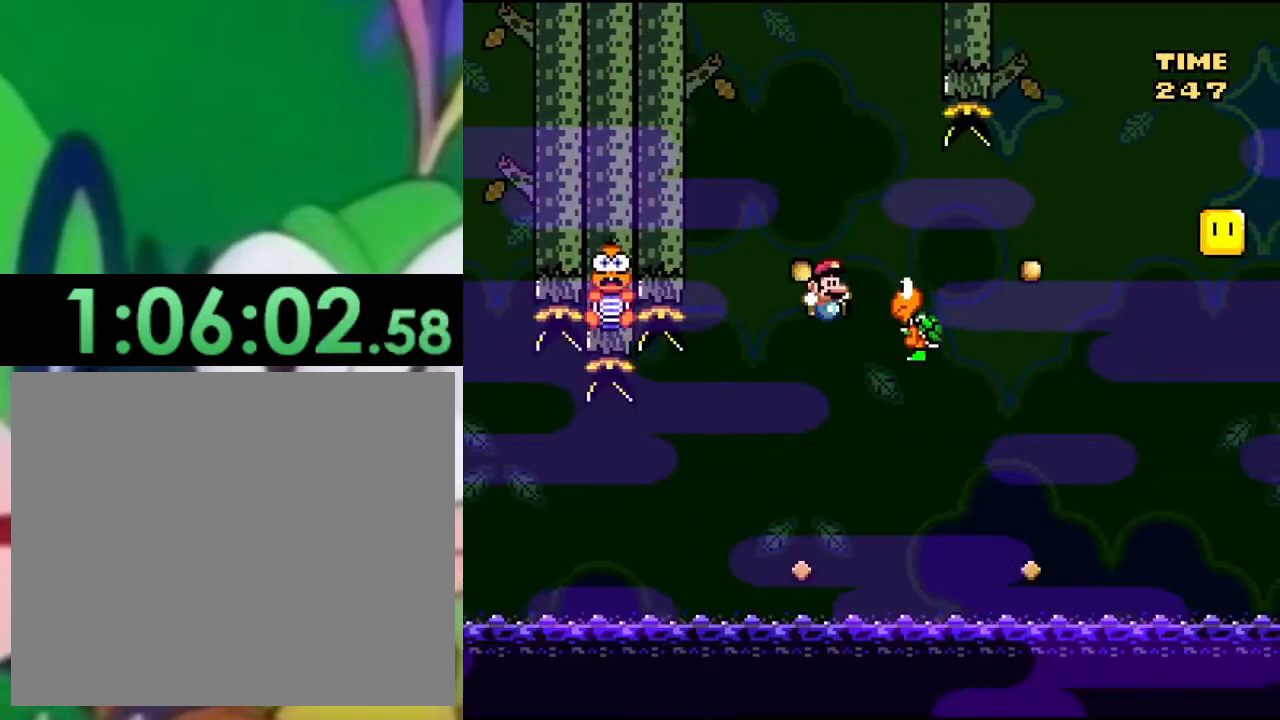
{"buttons": ["CROSS", "SQUARE", "DPAD_RIGHT"], "left_stick": "center", "right_stick": "center", "events": [[67, "CROSS", "down"]]}
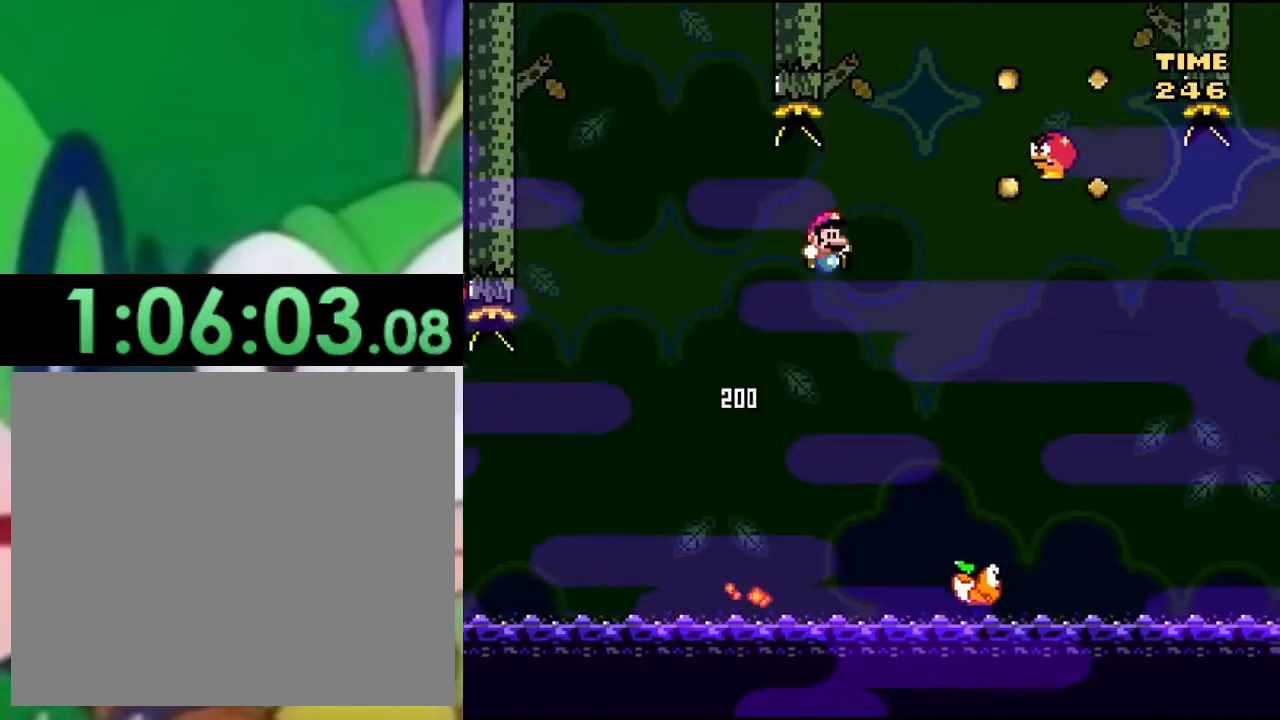
{"buttons": ["SQUARE", "DPAD_RIGHT"], "left_stick": "center", "right_stick": "center", "events": [[100, "DPAD_RIGHT", "up"], [151, "DPAD_LEFT", "down"], [267, "DPAD_LEFT", "up"], [351, "DPAD_RIGHT", "down"], [384, "CROSS", "up"]]}
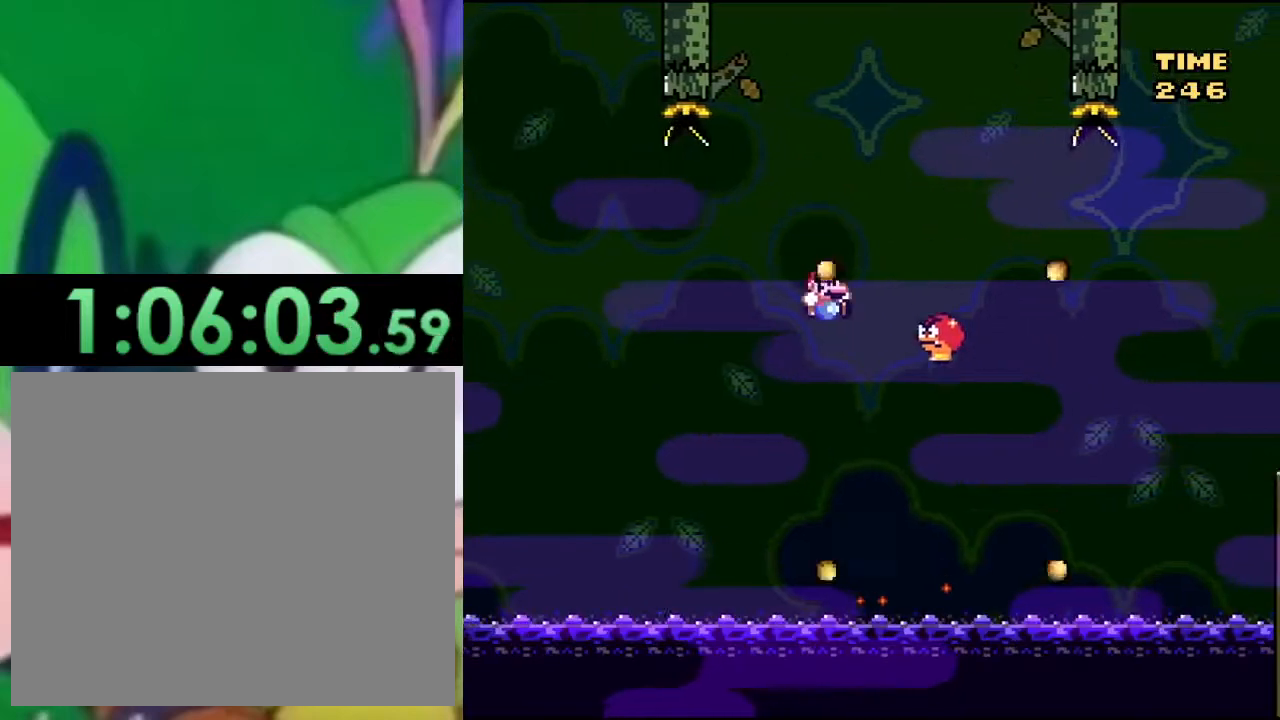
{"buttons": ["CROSS", "SQUARE", "DPAD_RIGHT"], "left_stick": "center", "right_stick": "center", "events": [[133, "CROSS", "down"]]}
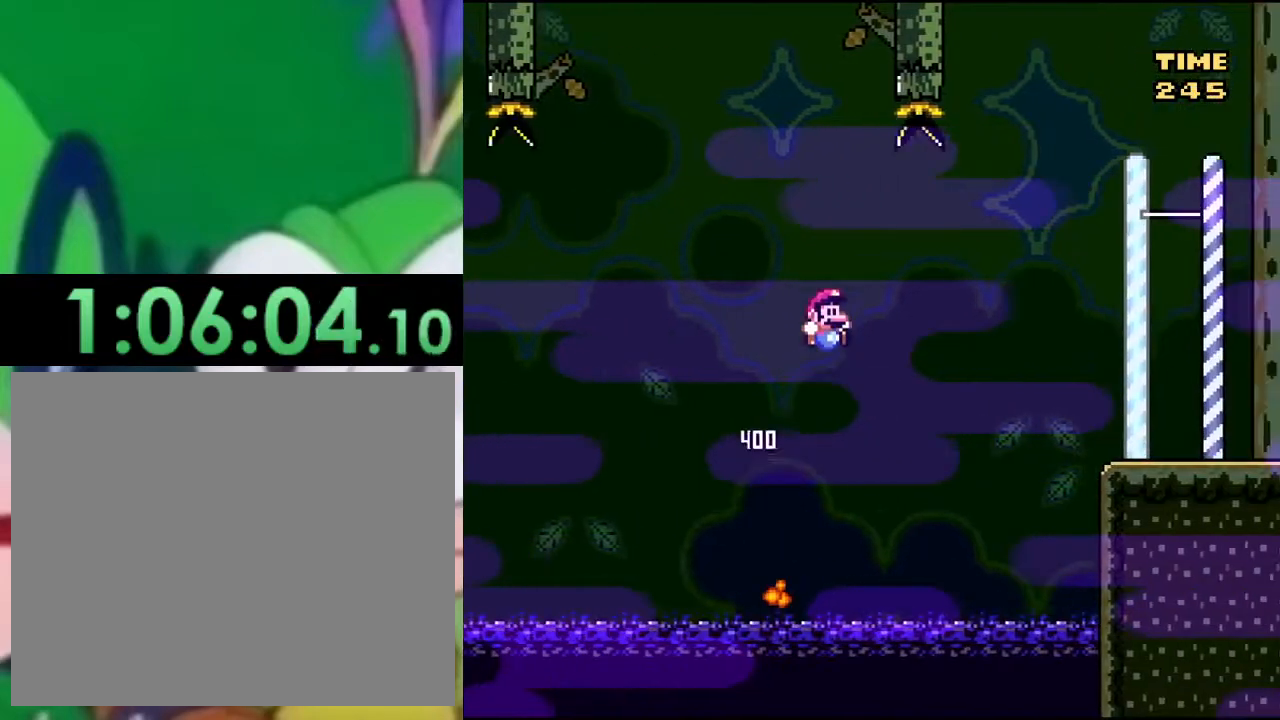
{"buttons": ["CROSS", "SQUARE", "DPAD_RIGHT"], "left_stick": "center", "right_stick": "center", "events": []}
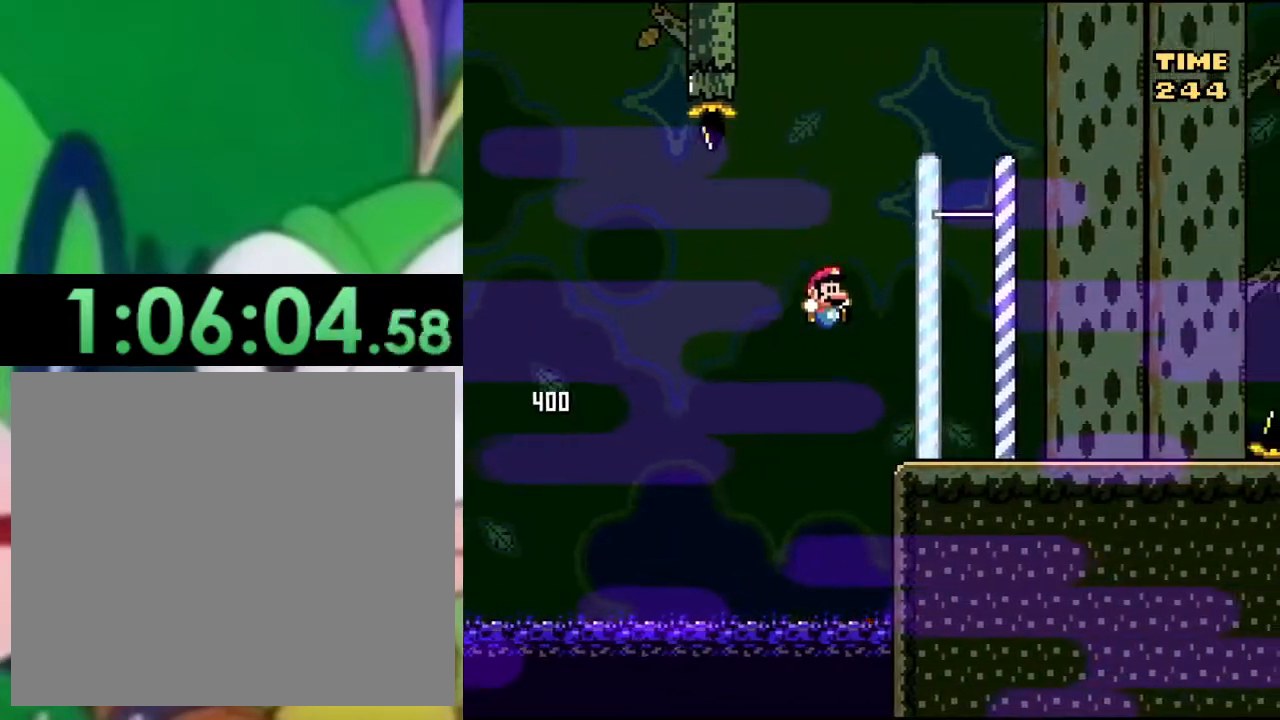
{"buttons": ["CROSS", "SQUARE", "DPAD_RIGHT"], "left_stick": "center", "right_stick": "center", "events": [[17, "DPAD_RIGHT", "up"], [100, "CROSS", "up"], [100, "DPAD_LEFT", "down"], [384, "CROSS", "down"], [384, "DPAD_UP", "down"], [401, "DPAD_LEFT", "up"], [434, "DPAD_RIGHT", "down"], [434, "DPAD_UP", "up"]]}
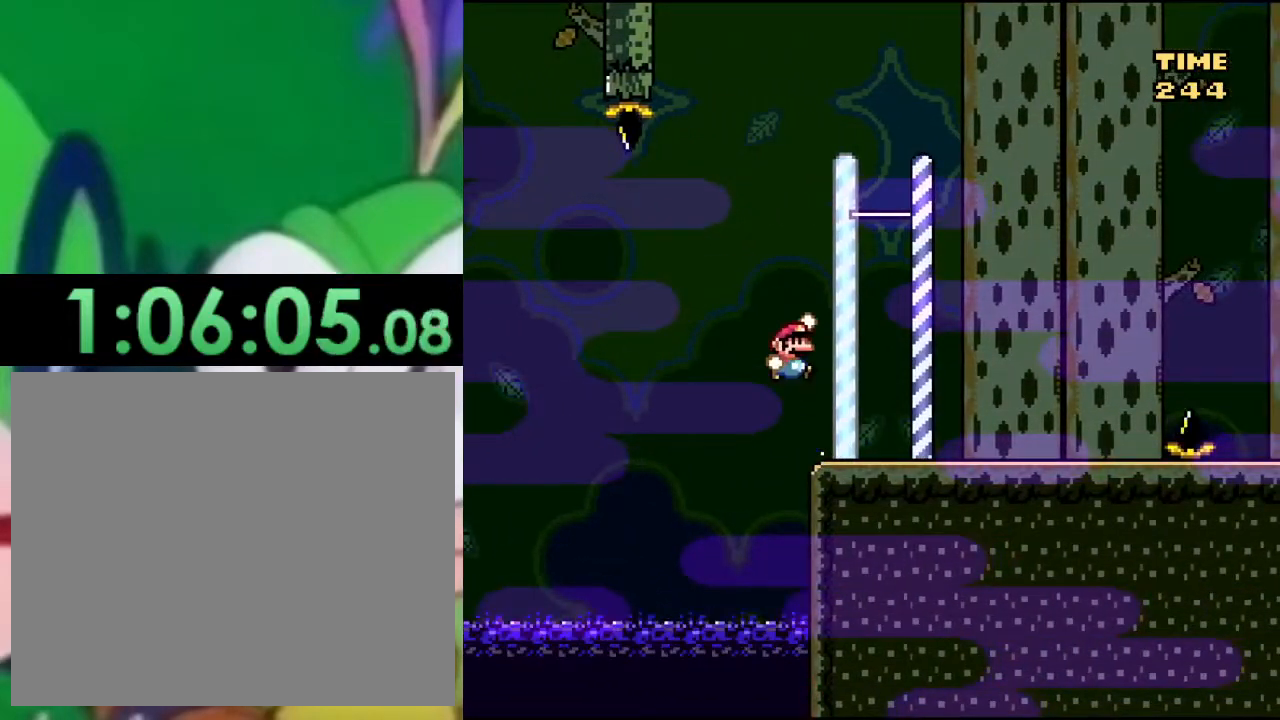
{"buttons": ["CROSS", "SQUARE"], "left_stick": "center", "right_stick": "center", "events": [[350, "DPAD_RIGHT", "up"], [383, "DPAD_LEFT", "down"], [484, "DPAD_LEFT", "up"]]}
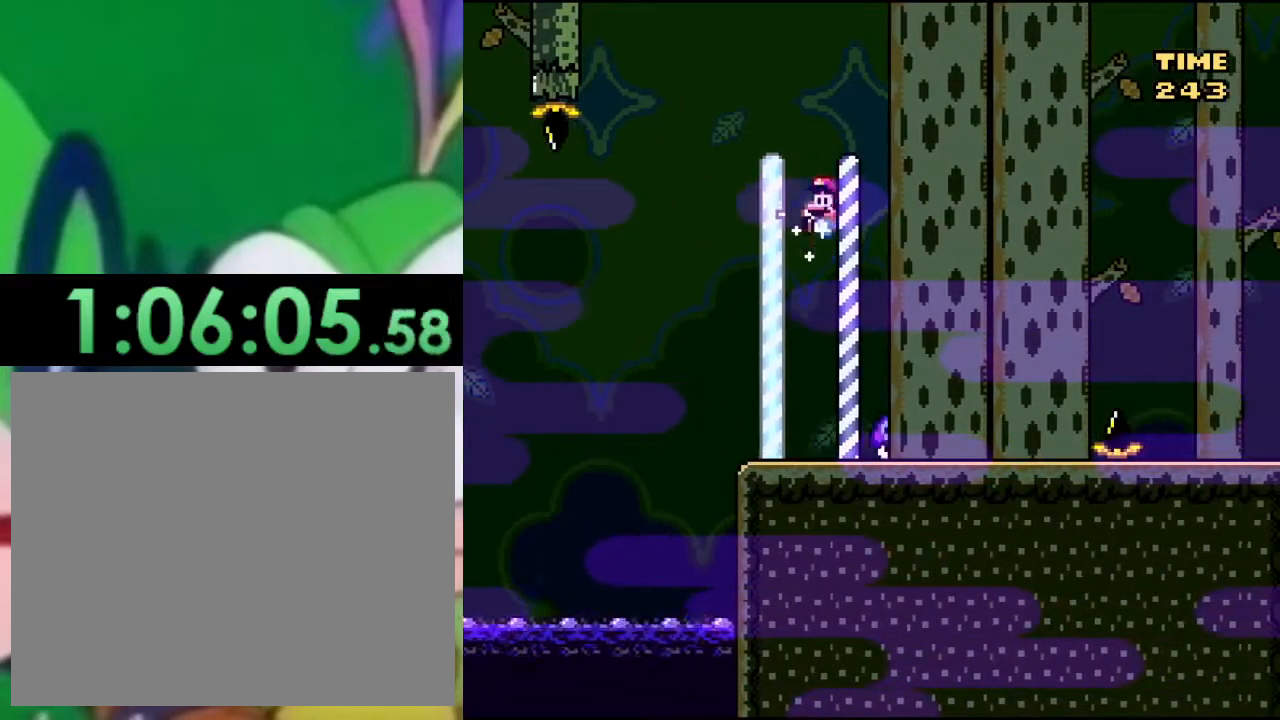
{"buttons": ["CROSS", "SQUARE"], "left_stick": "center", "right_stick": "center", "events": [[100, "CROSS", "up"], [100, "DPAD_LEFT", "down"], [200, "DPAD_LEFT", "up"], [301, "DPAD_LEFT", "down"], [351, "CROSS", "down"], [451, "DPAD_LEFT", "up"]]}